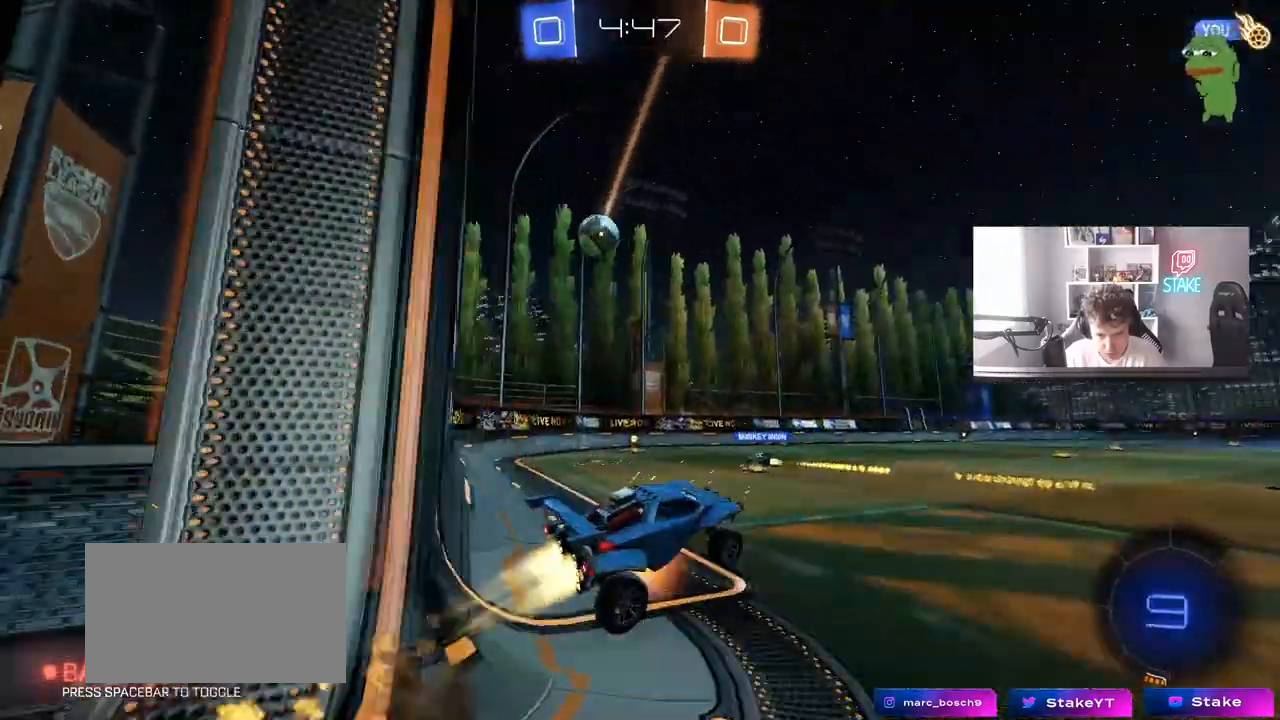
Gameplay with keyboard and mouse; each line is a JSON object with the keys and mouse buttons held at the frame after it. "events" lists presses ("down") and releases ("up") of "1", "2", "3", "4", "5", "a", "alt", "c", "caps_lock", "ctrl", "d", "e", "f", "g", "q", "r", "s", "shift", "space", "t", "tab", "v", "w", "x", "z", "mouse_left", "mouse_wheel" and "mouse_right" between this image and that frame as [ms after this image, input, new state], when the widget could be followed in between. "mouse_left", "mouse_wheel", "mouse_right" = the "left", "wheel", "right" buttons of the "mouse" list. No other keys are recorded. "wheel" means that the mouse wheel is clicked or scrolled. "mouse_move" is the direction in which the mouse moves at that frame (one of eight, or "still"), when it could be read.
{"keys": ["w"], "mouse": [], "mouse_move": "still", "events": [[17, "mouse_right", "down"], [17, "space", "down"], [167, "mouse_left", "up"], [217, "mouse_right", "up"], [217, "space", "up"]]}
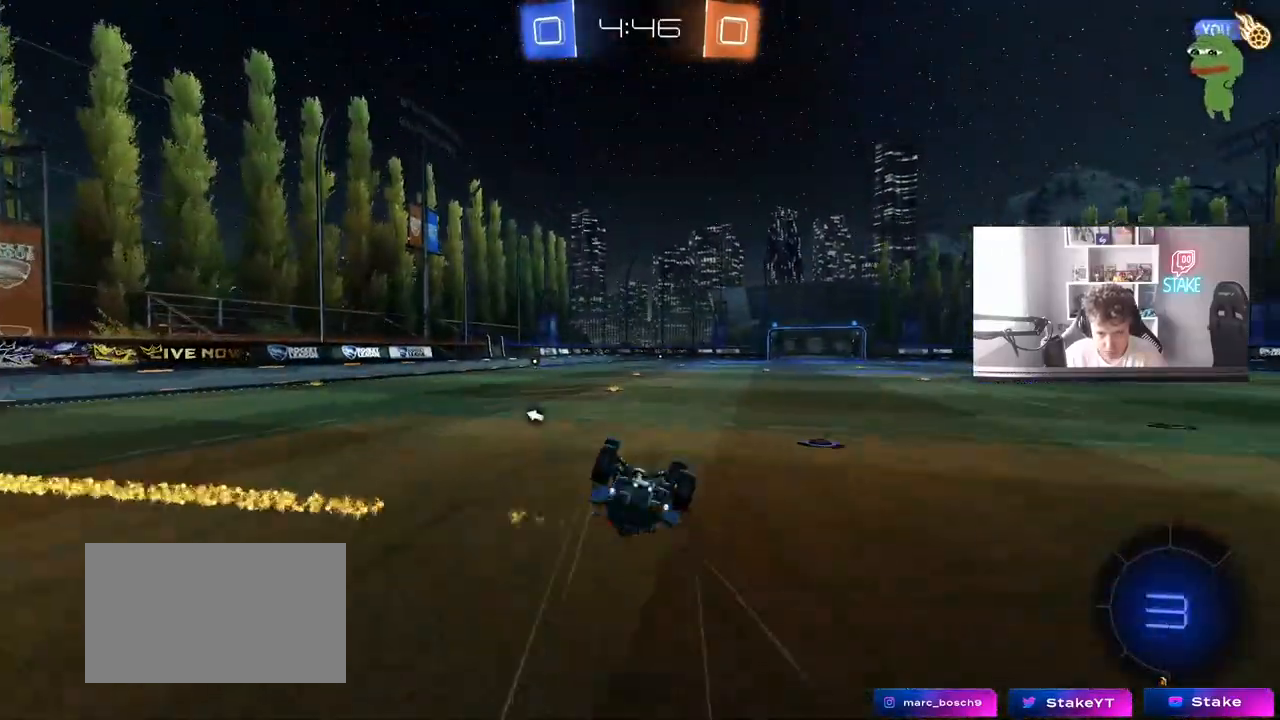
{"keys": ["a"], "mouse": [], "mouse_move": "still", "events": [[83, "a", "down"], [133, "w", "up"], [183, "shift", "down"], [217, "a", "up"], [217, "shift", "up"], [267, "a", "down"], [317, "a", "up"], [500, "a", "down"]]}
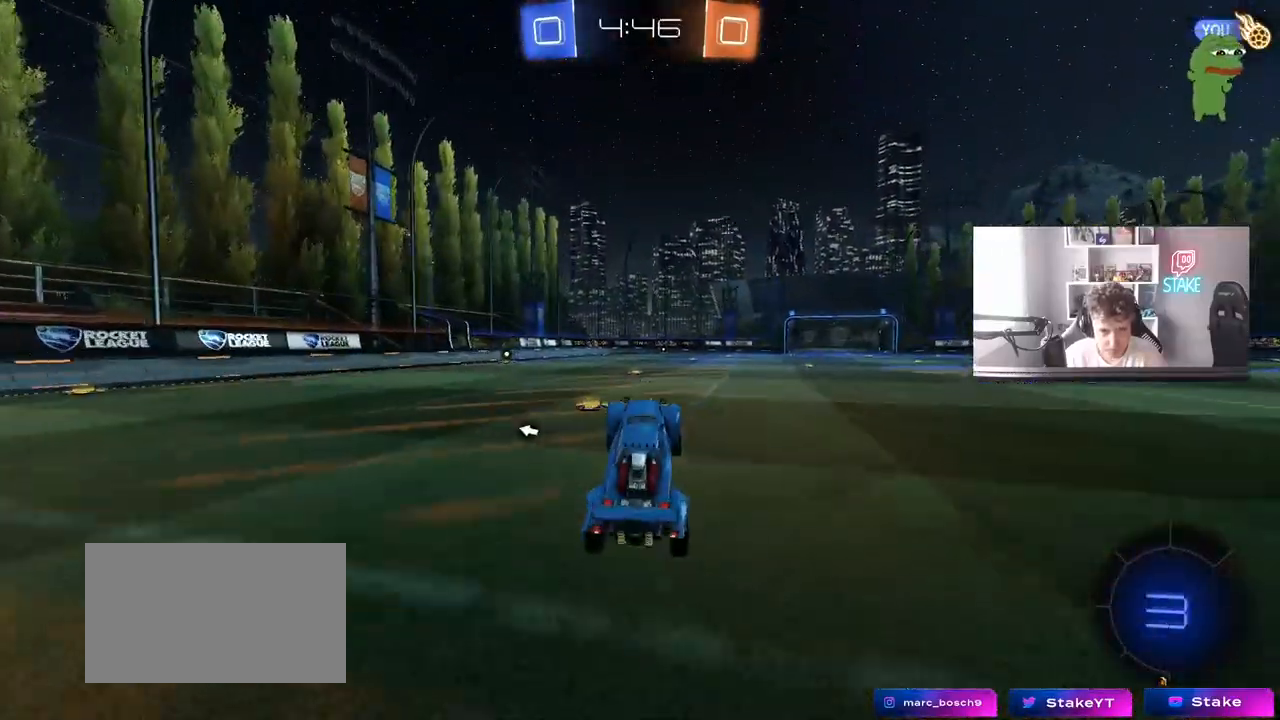
{"keys": ["a", "s", "shift"], "mouse": ["left", "right"], "mouse_move": "still", "events": [[100, "a", "up"], [150, "a", "down"], [150, "w", "down"], [250, "a", "up"], [250, "mouse_left", "down"], [283, "mouse_right", "down"], [333, "a", "down"], [333, "shift", "down"], [433, "s", "down"], [433, "w", "up"]]}
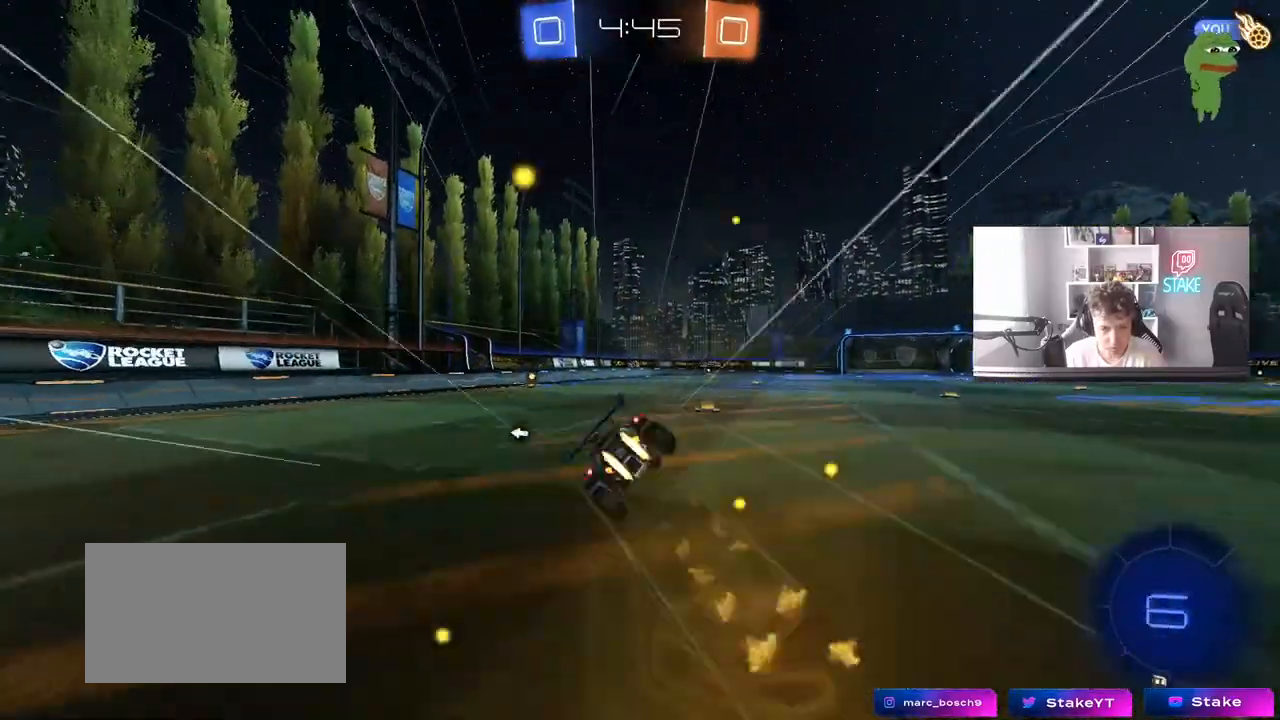
{"keys": ["a", "s", "shift"], "mouse": ["left"], "mouse_move": "still", "events": [[67, "mouse_left", "up"], [67, "mouse_right", "up"], [117, "space", "down"], [250, "s", "up"], [350, "space", "up"], [400, "s", "down"], [450, "mouse_left", "down"]]}
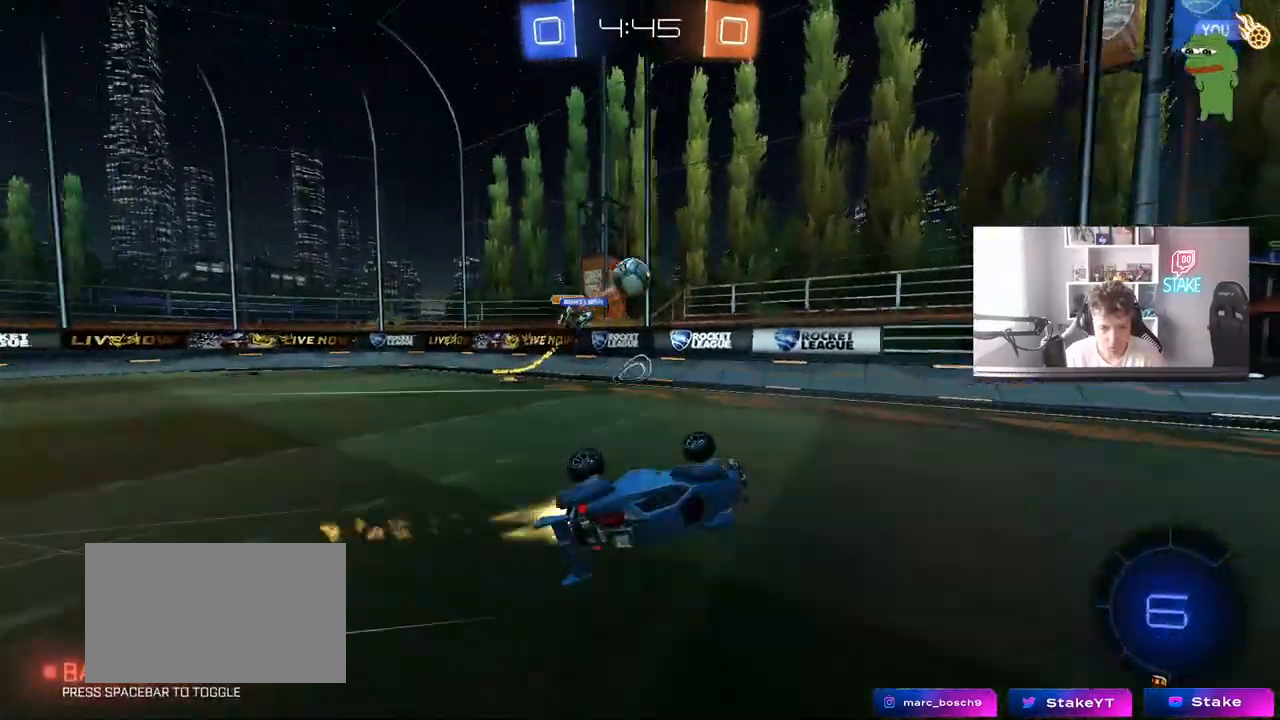
{"keys": ["d", "w"], "mouse": ["left"], "mouse_move": "still", "events": [[133, "s", "up"], [133, "shift", "up"], [183, "a", "up"], [233, "d", "down"], [233, "mouse_left", "up"], [317, "d", "up"], [367, "w", "down"], [467, "d", "down"], [500, "mouse_left", "down"]]}
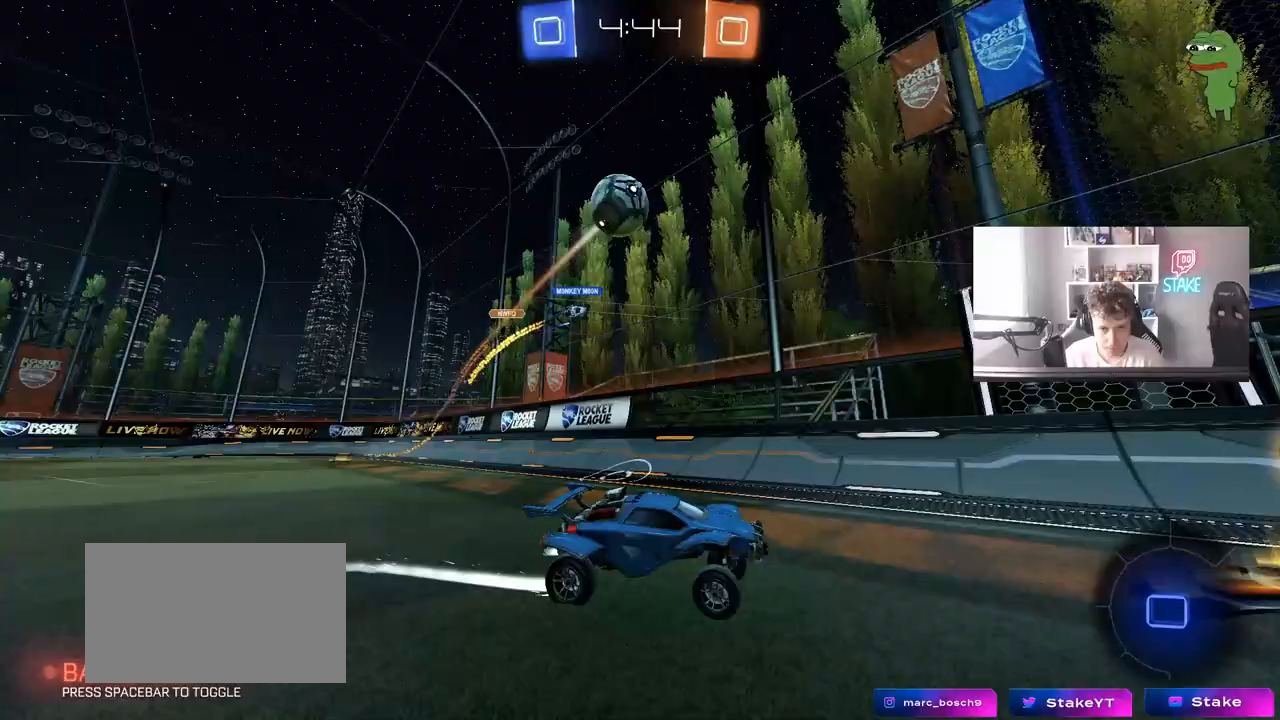
{"keys": ["d", "w"], "mouse": [], "mouse_move": "still", "events": [[283, "mouse_left", "up"]]}
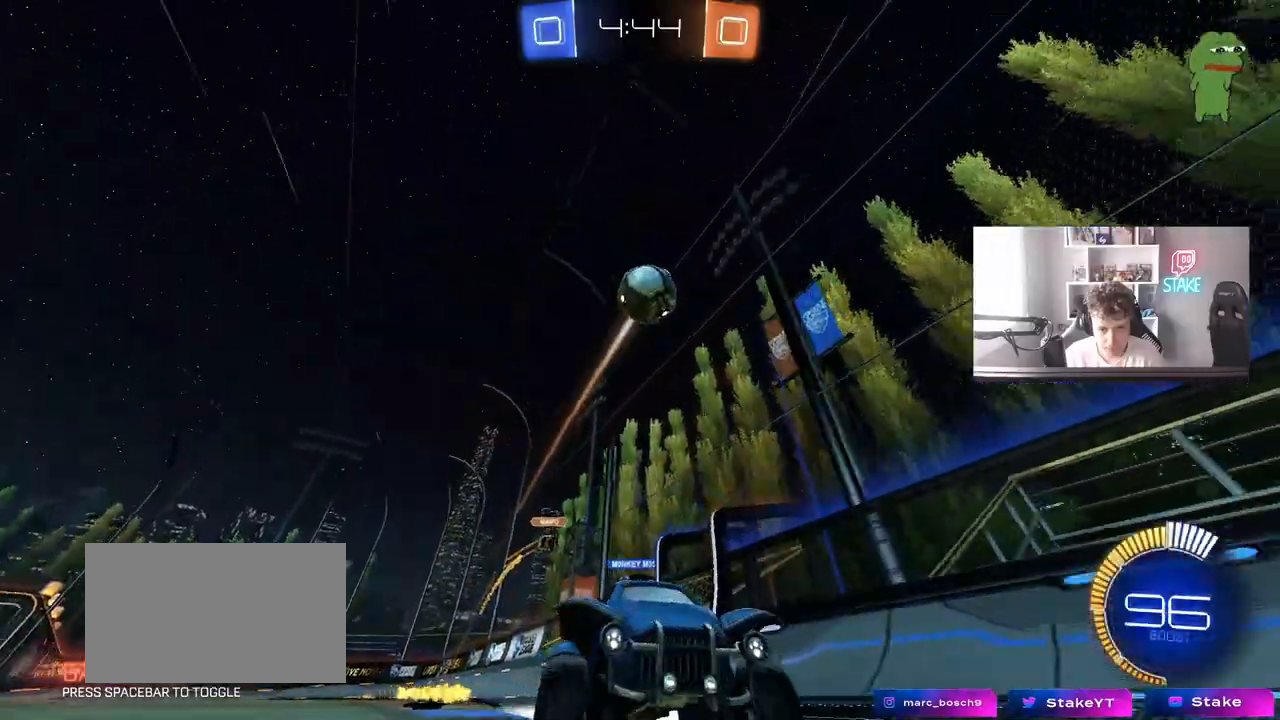
{"keys": ["w"], "mouse": [], "mouse_move": "still", "events": [[67, "d", "up"], [250, "mouse_left", "down"], [450, "mouse_left", "up"]]}
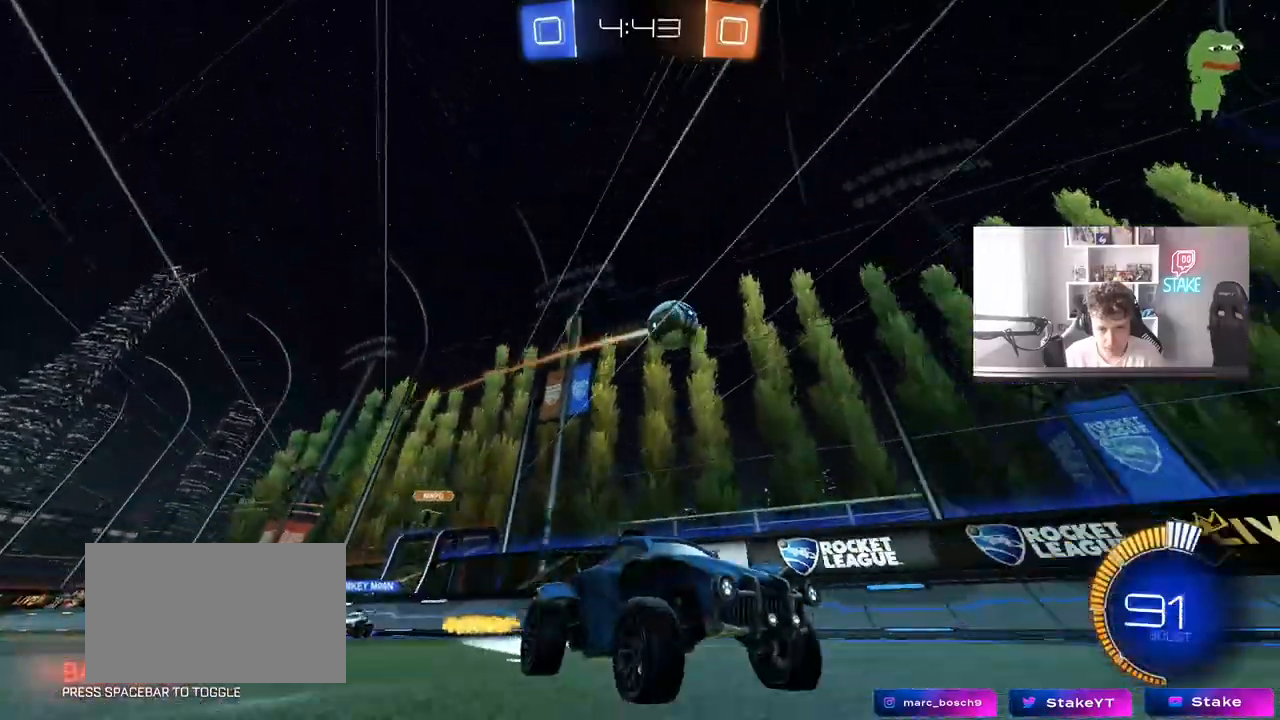
{"keys": ["a", "w"], "mouse": [], "mouse_move": "still", "events": [[267, "a", "down"], [417, "shift", "down"], [500, "shift", "up"]]}
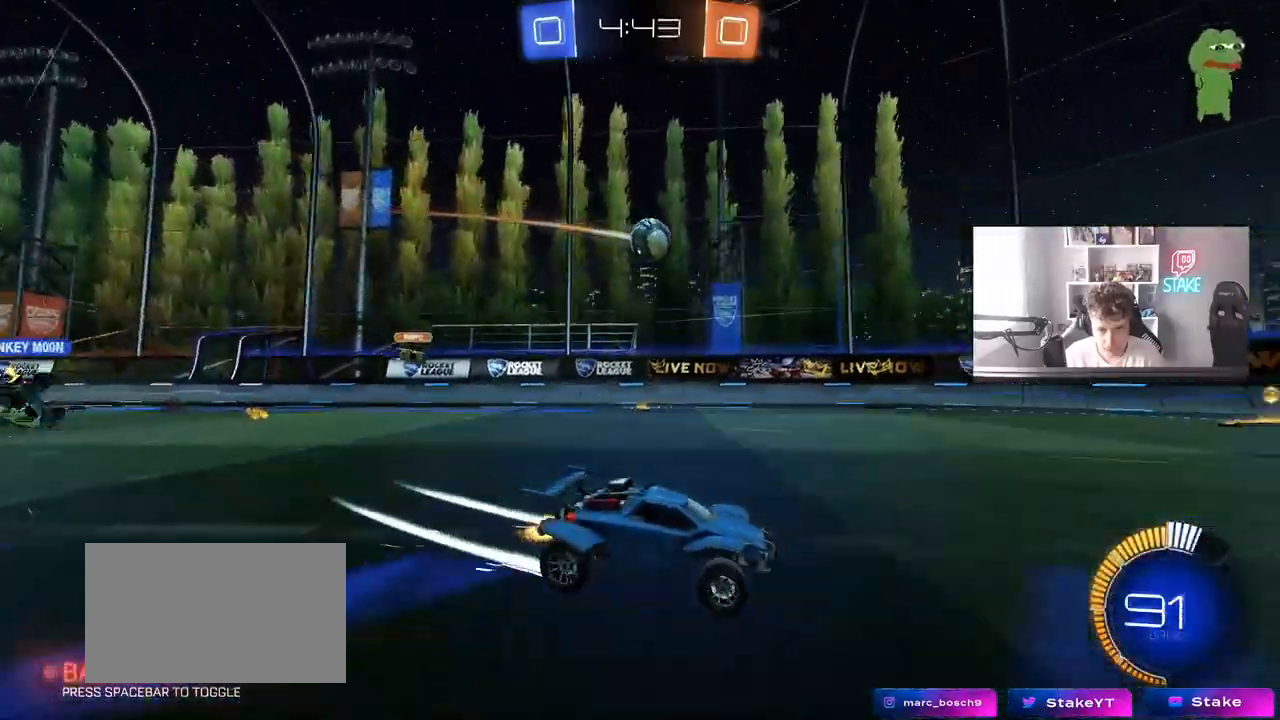
{"keys": ["d", "w"], "mouse": ["left"], "mouse_move": "still", "events": [[100, "mouse_left", "down"], [283, "a", "up"], [433, "d", "down"]]}
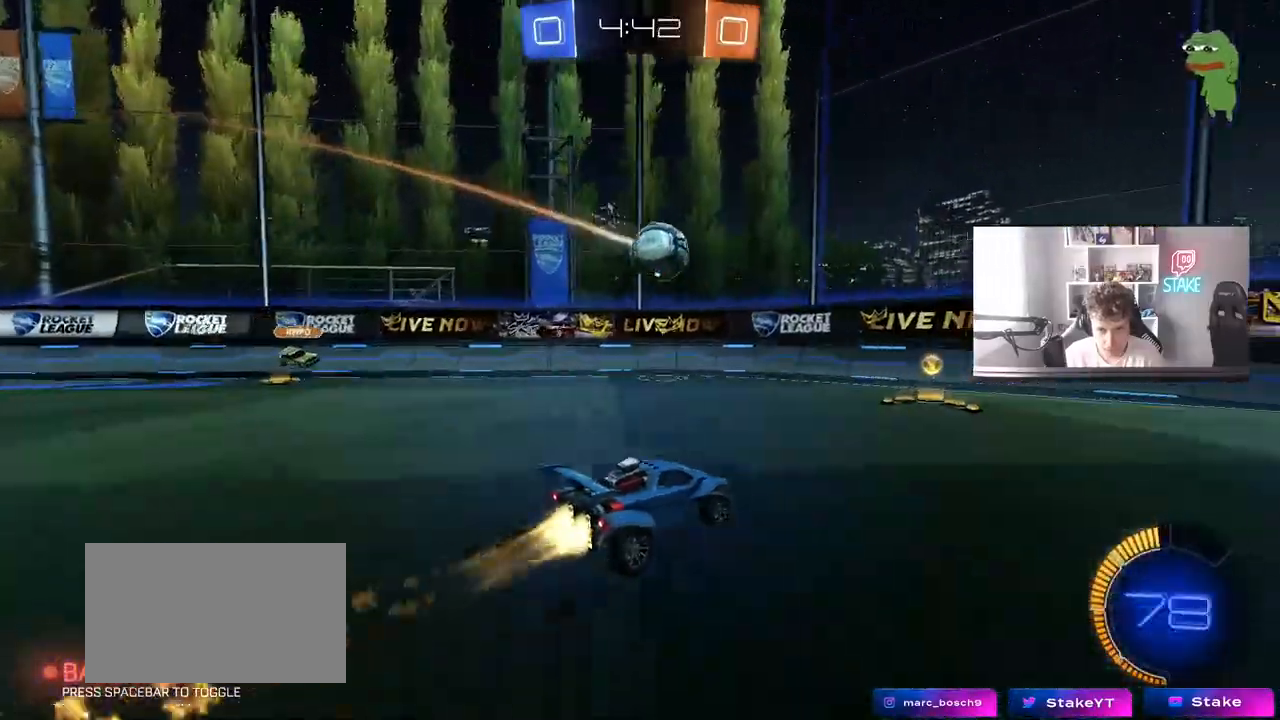
{"keys": ["d"], "mouse": ["left", "right"], "mouse_move": "still", "events": [[17, "d", "up"], [67, "w", "up"], [117, "a", "down"], [117, "mouse_right", "down"], [167, "s", "down"], [217, "d", "down"], [250, "a", "up"], [300, "s", "up"], [350, "d", "up"], [350, "mouse_right", "up"], [400, "mouse_right", "down"], [450, "d", "down"]]}
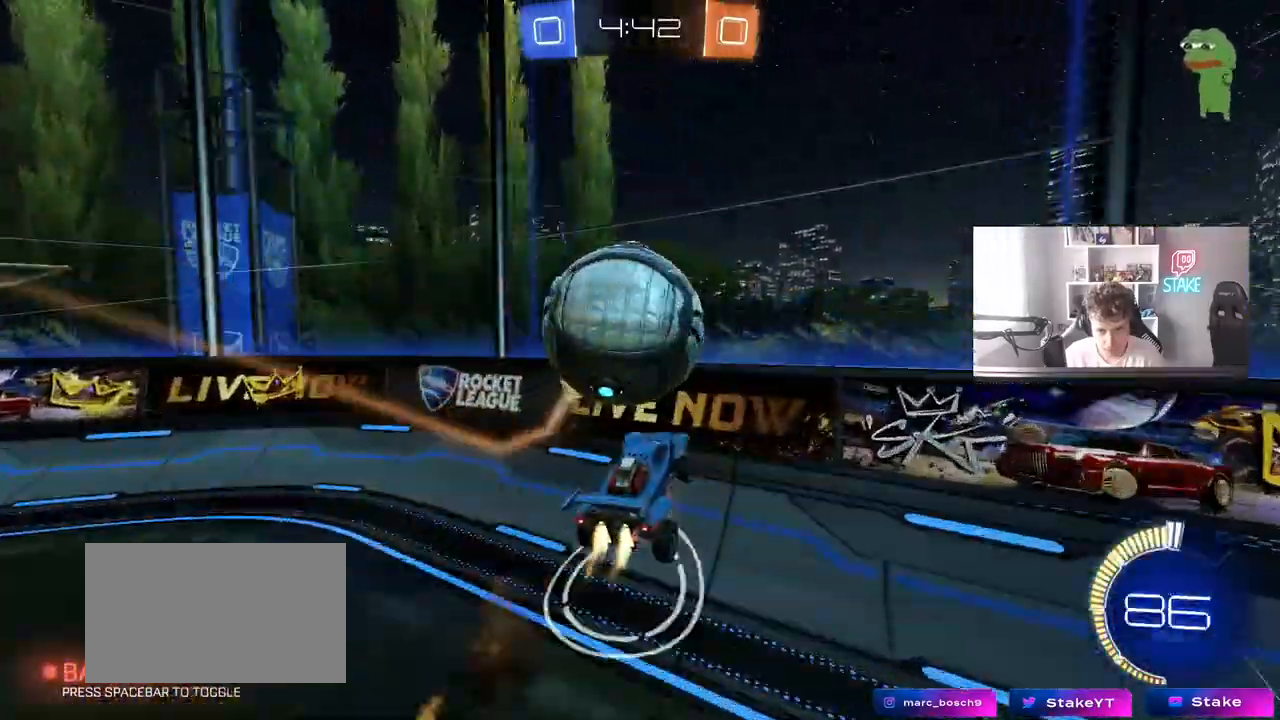
{"keys": ["d", "w"], "mouse": ["left"], "mouse_move": "still", "events": [[33, "mouse_right", "up"], [133, "s", "down"], [217, "s", "up"], [367, "w", "down"]]}
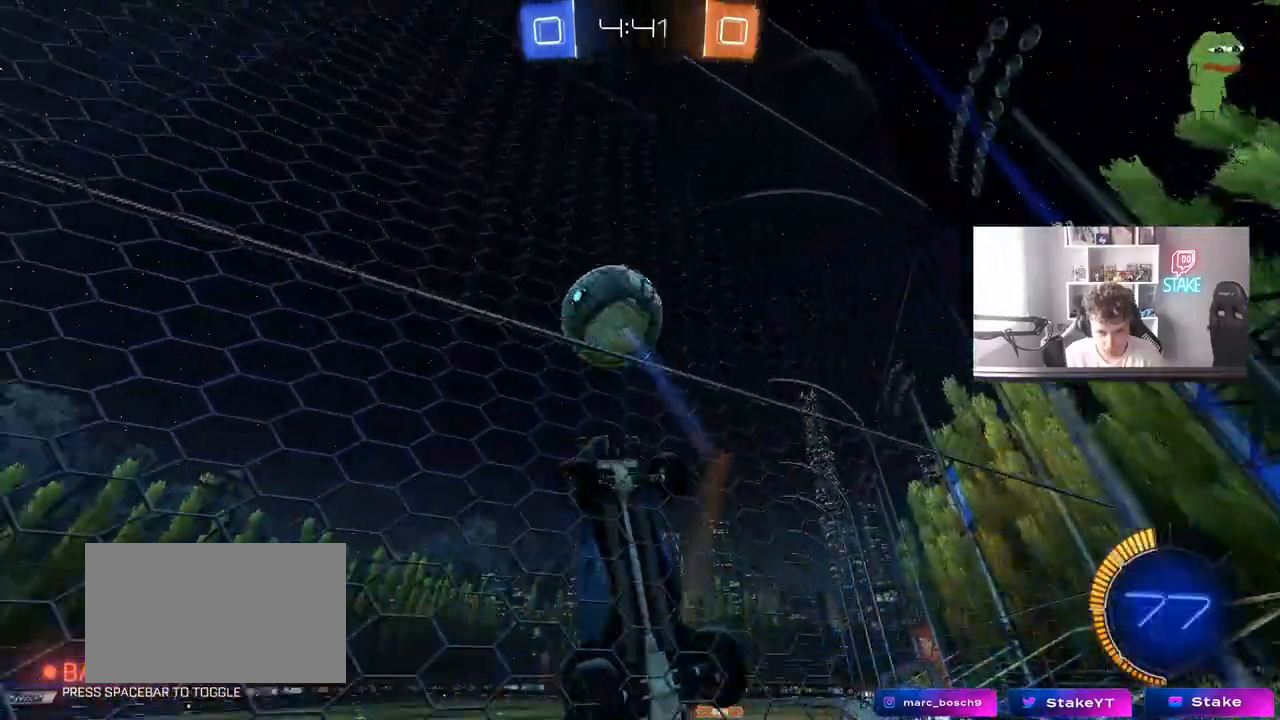
{"keys": ["d", "s"], "mouse": ["right"], "mouse_move": "down-left", "events": [[17, "d", "up"], [100, "a", "down"], [100, "mouse_left", "up"], [283, "a", "up"], [383, "d", "down"], [383, "mouse_right", "down"], [433, "w", "up"], [467, "s", "down"]]}
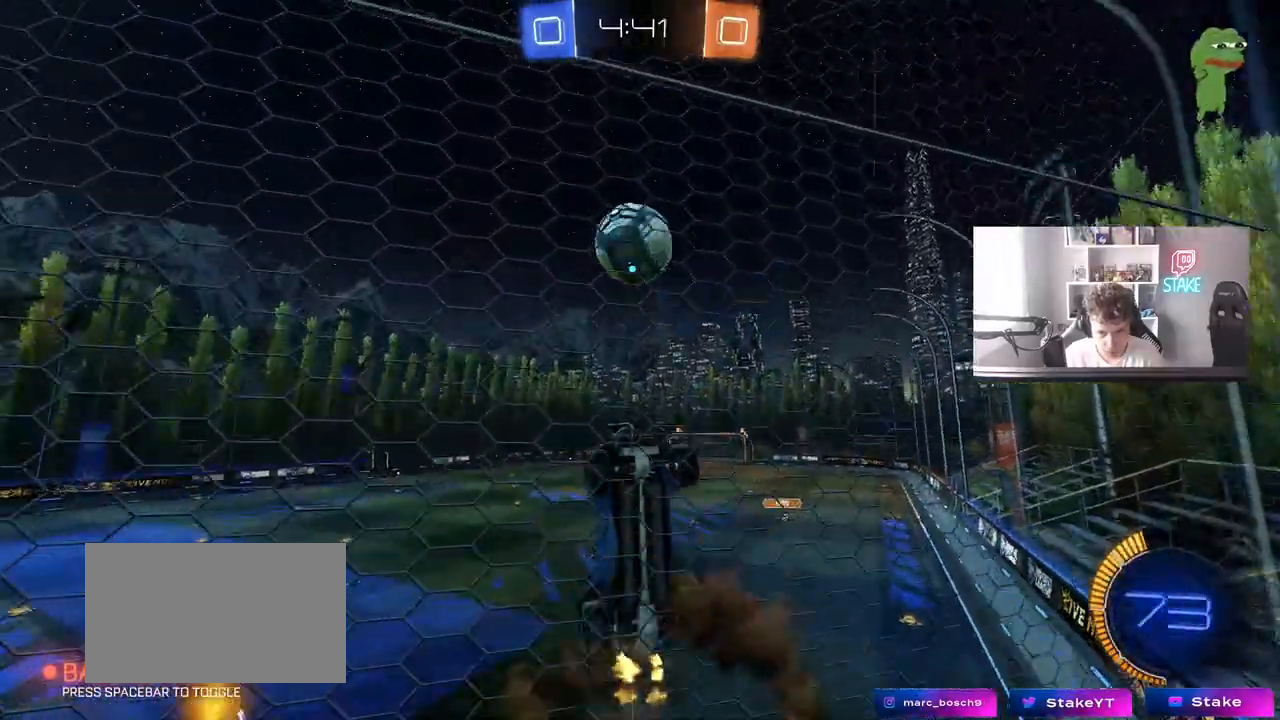
{"keys": ["a", "shift"], "mouse": ["left"], "mouse_move": "still", "events": [[17, "d", "up"], [117, "a", "down"], [117, "shift", "down"], [217, "mouse_right", "up"], [250, "mouse_left", "down"], [450, "s", "up"]]}
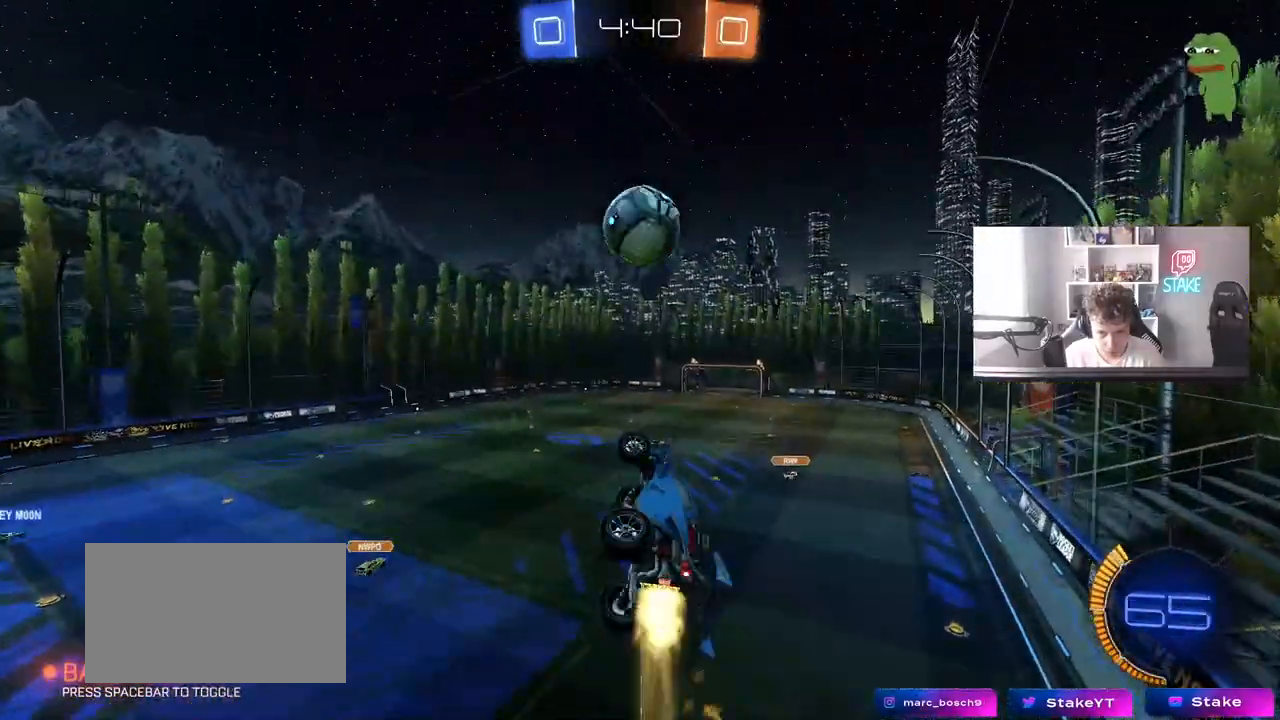
{"keys": ["a", "s", "shift"], "mouse": ["right"], "mouse_move": "up-left", "events": [[183, "a", "up"], [183, "d", "down"], [183, "shift", "up"], [233, "w", "down"], [317, "a", "down"], [317, "d", "up"], [317, "shift", "down"], [367, "mouse_right", "down"], [417, "mouse_left", "up"], [467, "s", "down"], [467, "w", "up"]]}
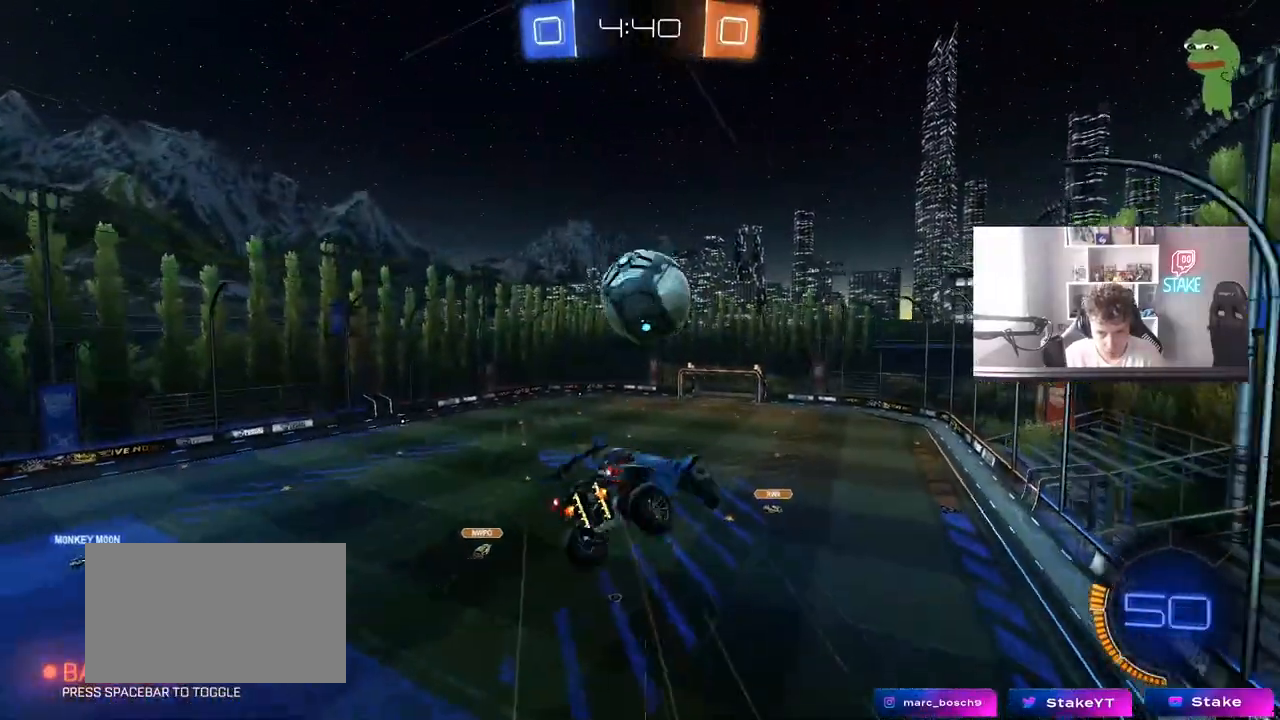
{"keys": ["a", "s", "shift"], "mouse": ["left"], "mouse_move": "still", "events": [[50, "mouse_right", "up"], [150, "mouse_left", "down"], [283, "s", "up"], [483, "s", "down"]]}
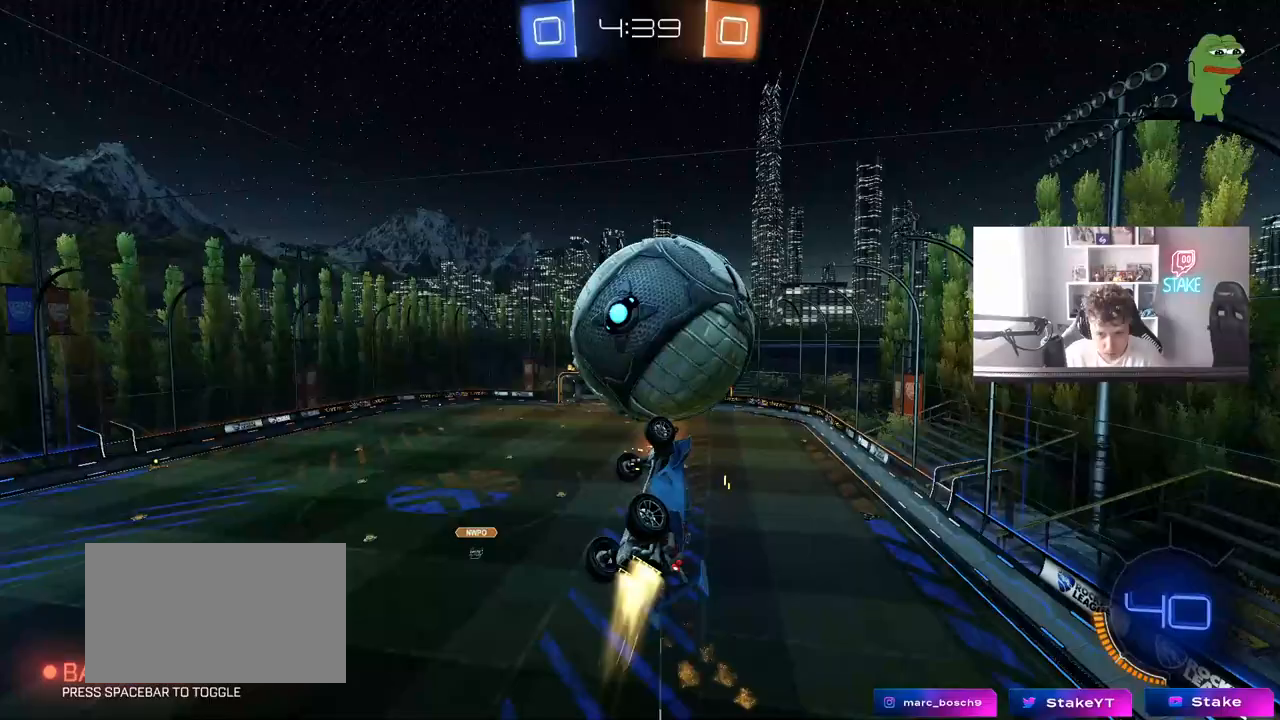
{"keys": ["a", "d", "s", "shift", "space"], "mouse": ["left"], "mouse_move": "still", "events": [[217, "d", "down"], [217, "mouse_left", "up"], [217, "shift", "up"], [250, "a", "up"], [500, "a", "down"], [500, "mouse_left", "down"], [500, "shift", "down"], [500, "space", "down"]]}
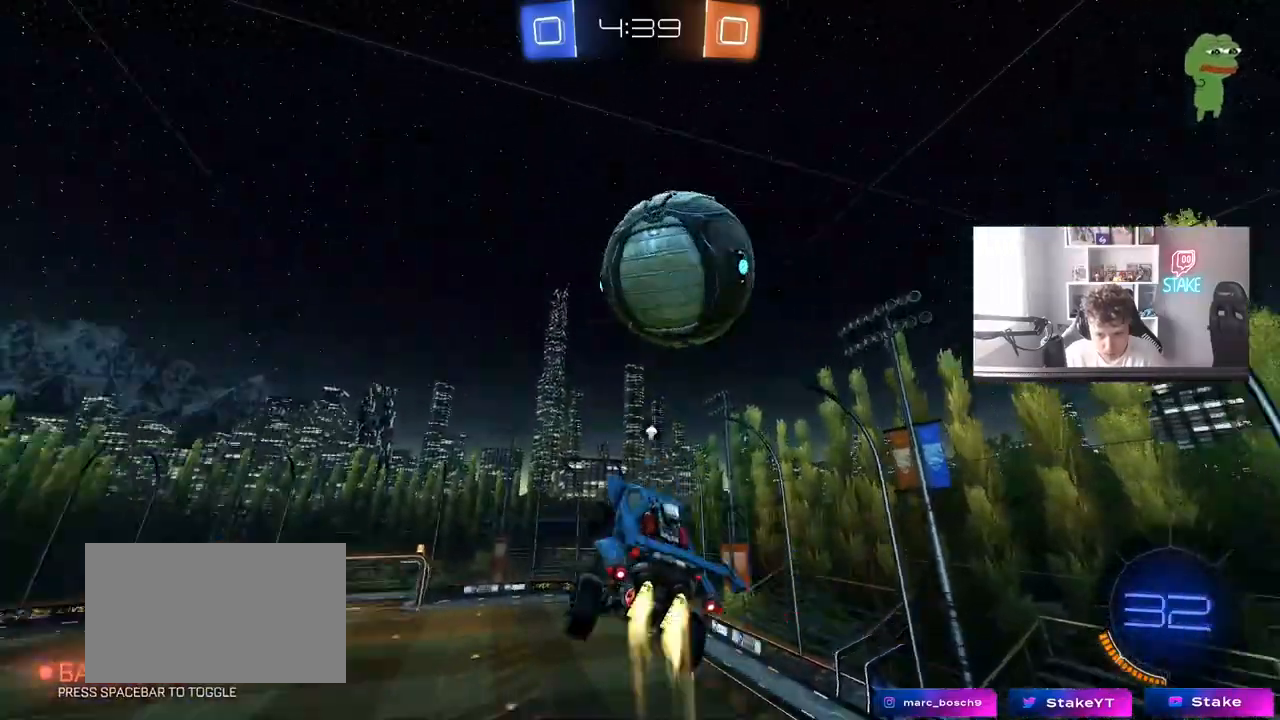
{"keys": ["a"], "mouse": [], "mouse_move": "still", "events": [[33, "d", "up"], [33, "s", "up"], [133, "space", "up"], [233, "w", "down"], [367, "shift", "up"], [467, "mouse_left", "up"], [467, "w", "up"]]}
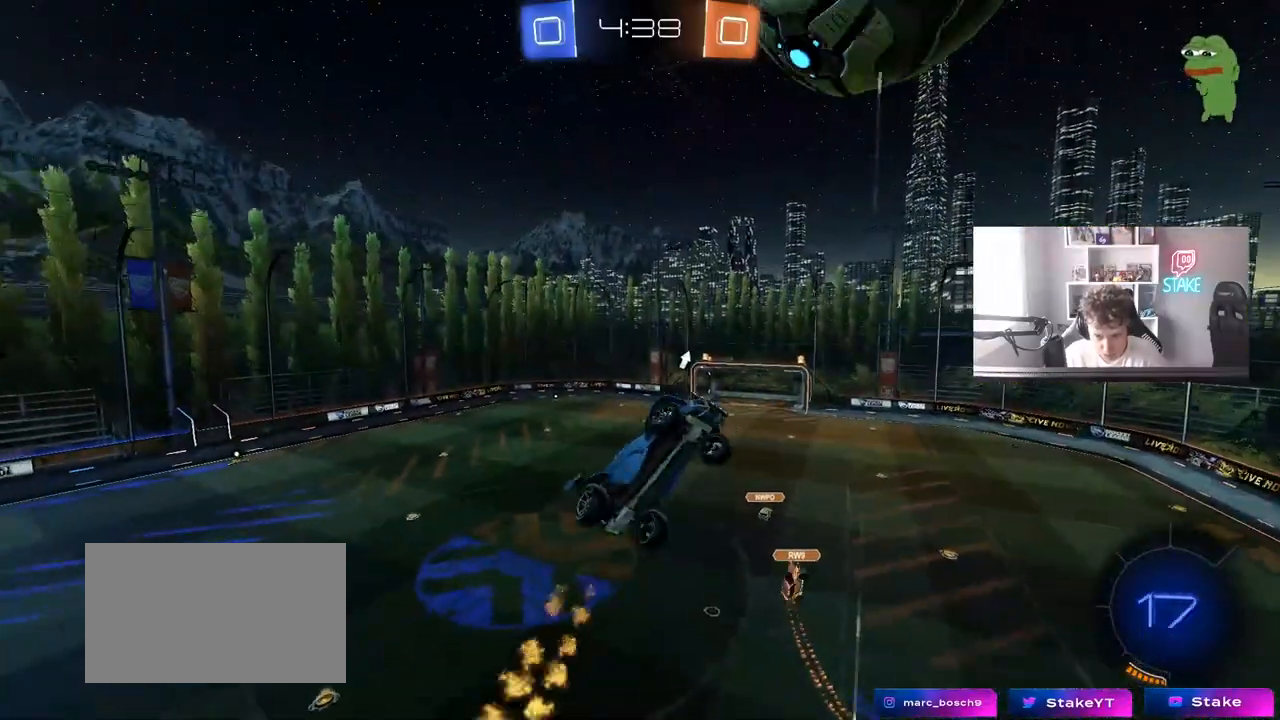
{"keys": ["d"], "mouse": ["left"], "mouse_move": "still", "events": [[150, "mouse_left", "down"], [200, "a", "up"], [200, "d", "down"], [200, "s", "down"], [233, "s", "up"], [283, "s", "down"], [383, "s", "up"]]}
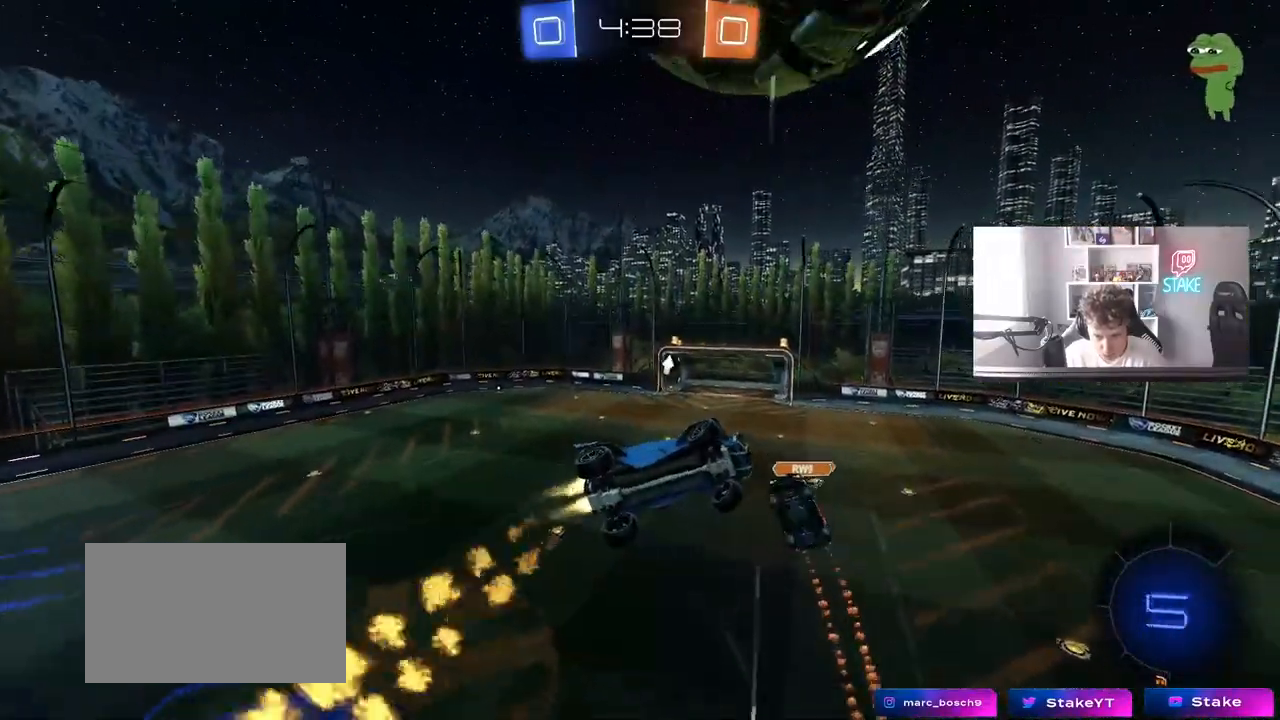
{"keys": ["d", "shift", "space"], "mouse": [], "mouse_move": "still", "events": [[167, "a", "down"], [167, "d", "up"], [217, "s", "down"], [400, "mouse_left", "up"], [450, "a", "up"], [450, "d", "down"], [450, "s", "up"], [450, "shift", "down"], [500, "space", "down"]]}
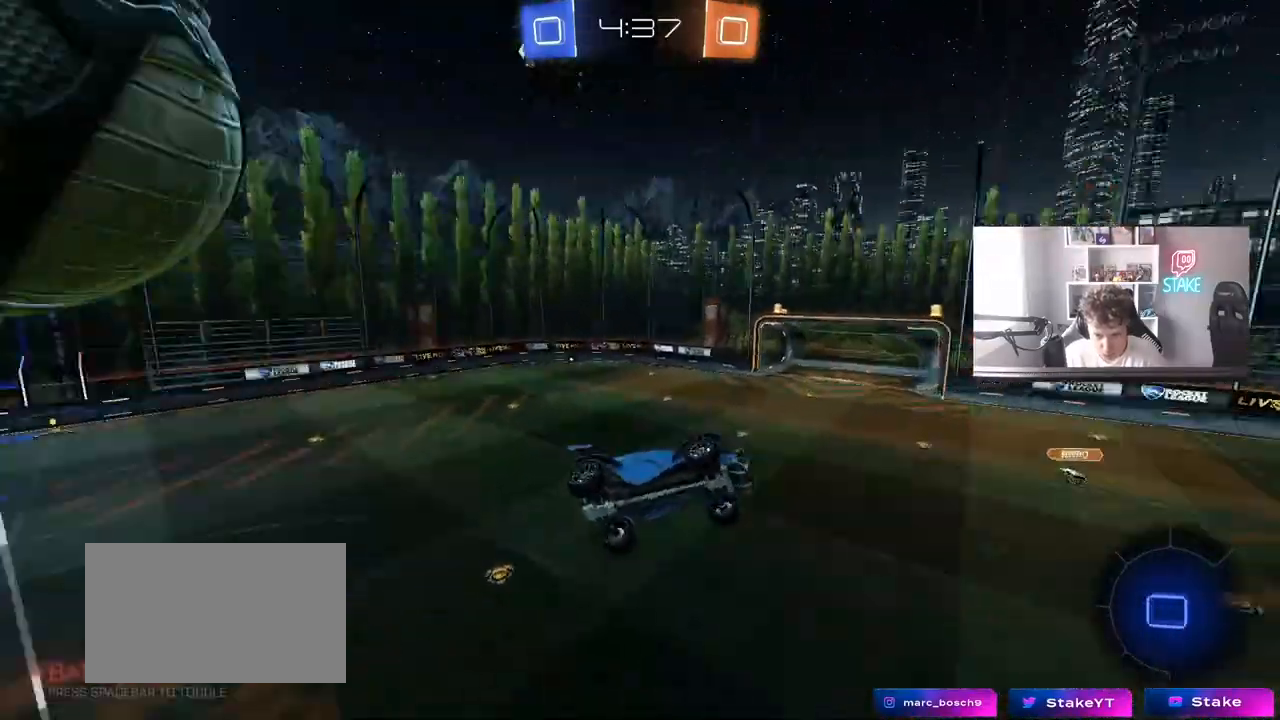
{"keys": [], "mouse": [], "mouse_move": "still", "events": [[83, "s", "down"], [133, "a", "down"], [133, "space", "up"], [183, "d", "up"], [183, "s", "up"], [233, "shift", "up"], [317, "a", "up"], [317, "space", "down"], [417, "d", "down"], [417, "shift", "down"], [467, "space", "up"], [500, "d", "up"], [500, "shift", "up"]]}
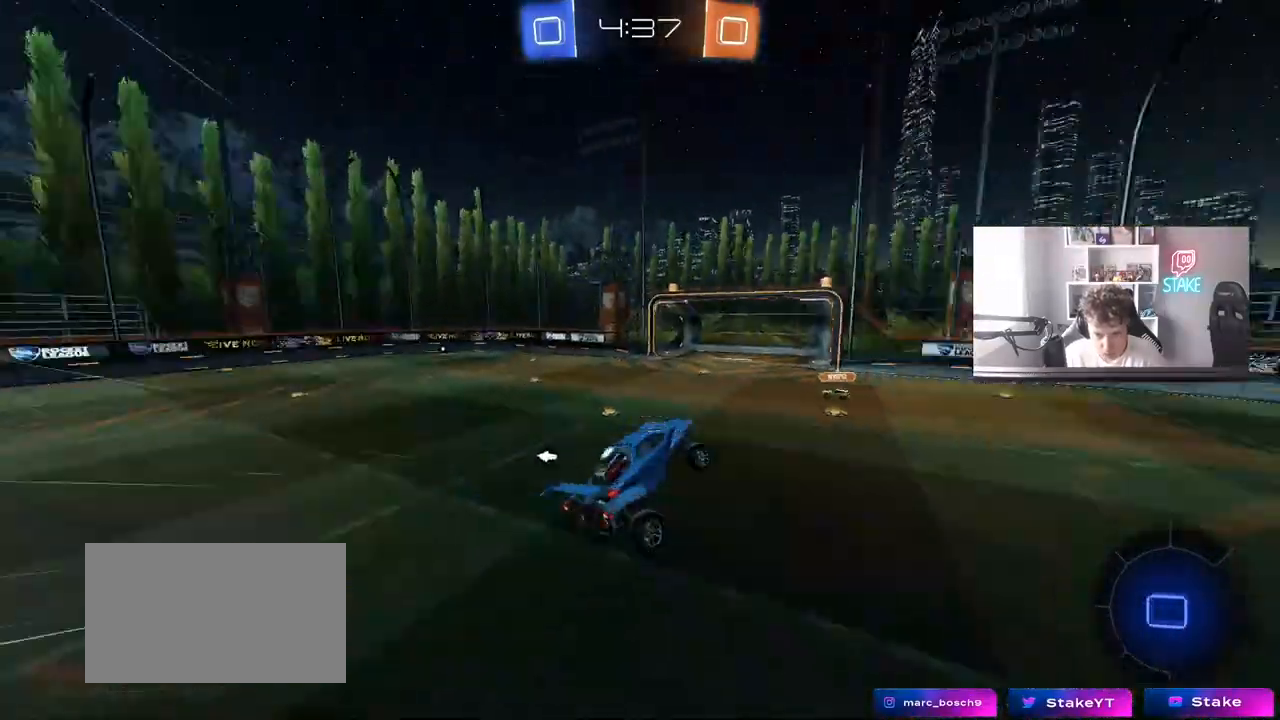
{"keys": ["d", "space", "w"], "mouse": ["left"], "mouse_move": "still", "events": [[150, "w", "down"], [250, "d", "down"], [283, "mouse_left", "down"], [333, "space", "down"]]}
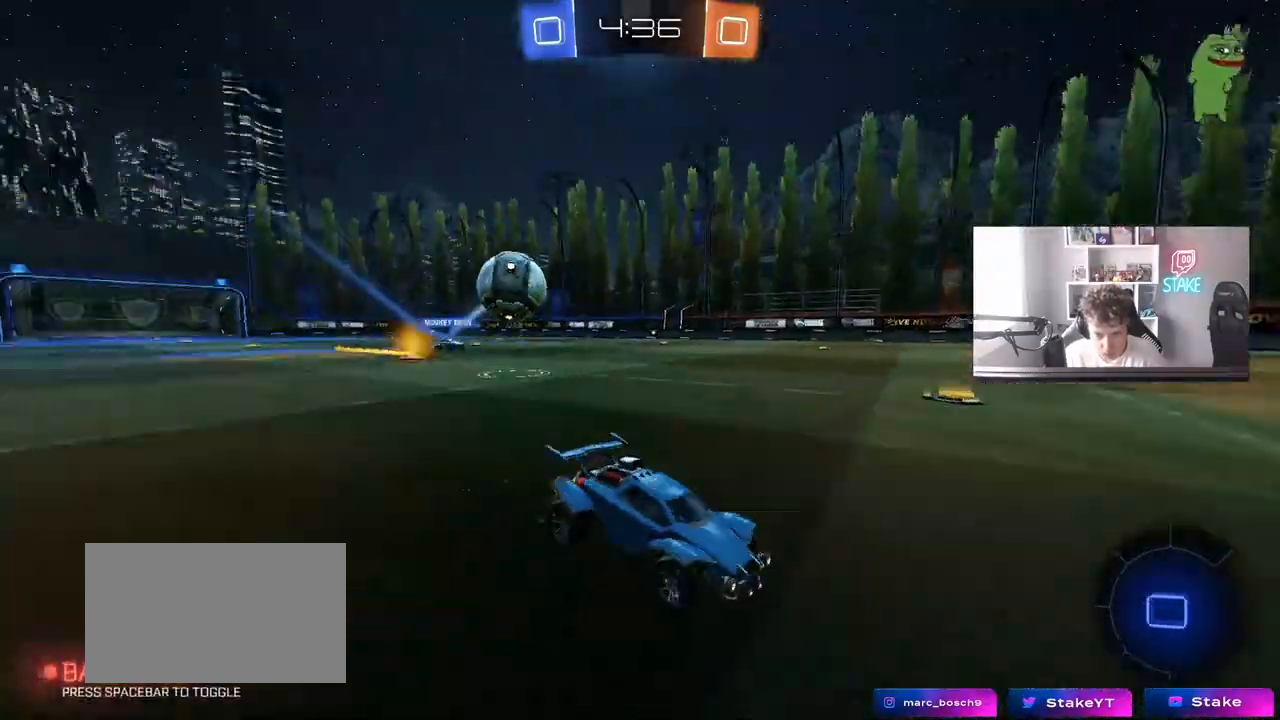
{"keys": ["d", "w"], "mouse": ["left"], "mouse_move": "still", "events": [[17, "space", "up"], [167, "d", "up"], [400, "d", "down"]]}
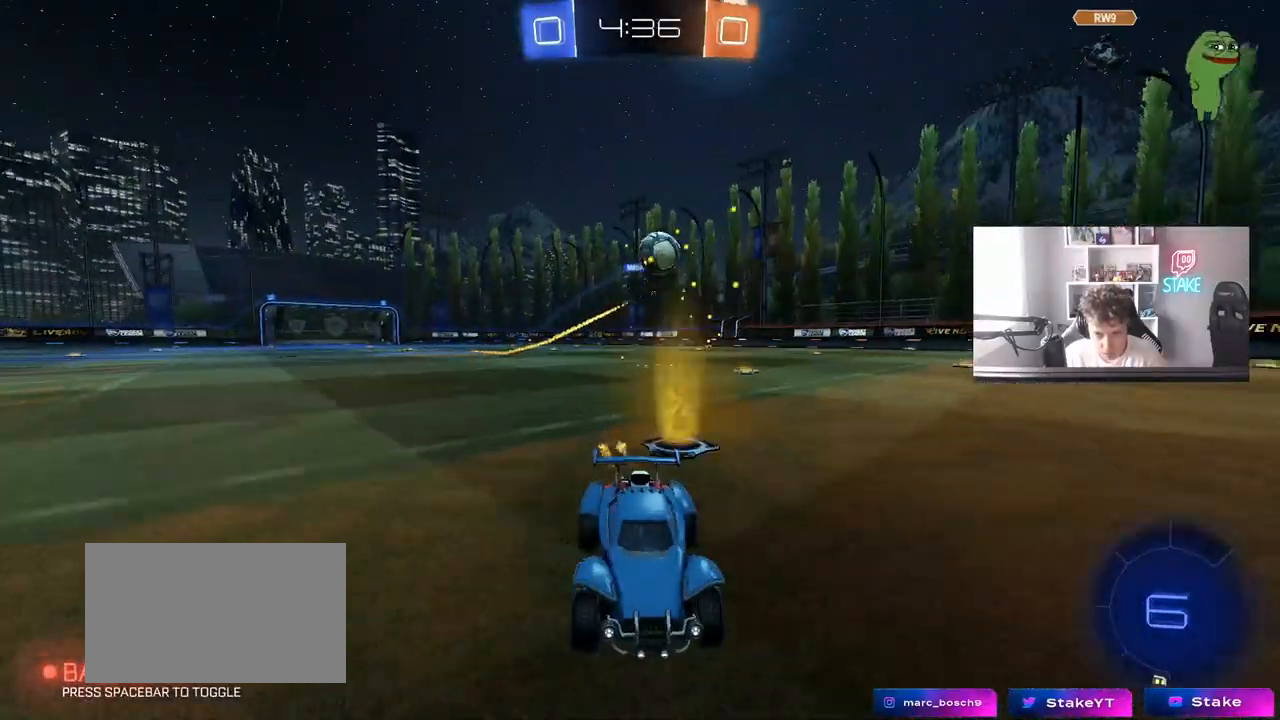
{"keys": ["w"], "mouse": [], "mouse_move": "still", "events": [[183, "d", "up"], [417, "mouse_left", "up"]]}
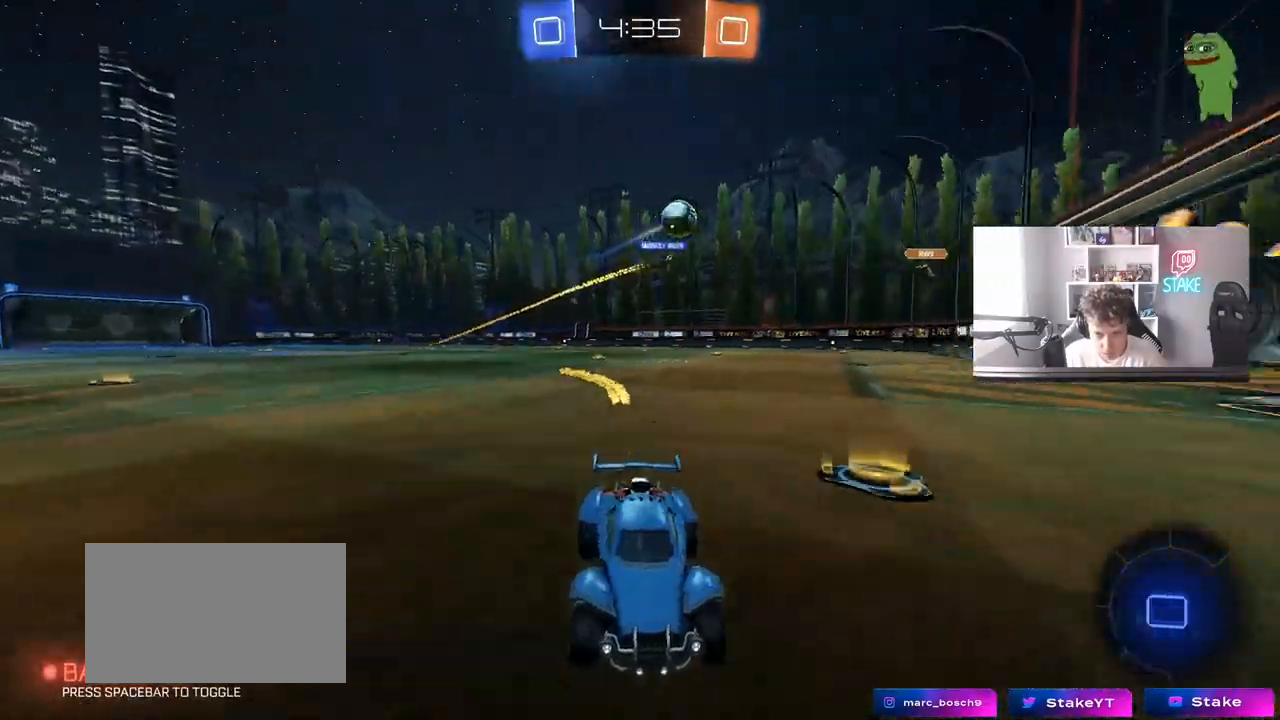
{"keys": ["d", "w"], "mouse": ["left"], "mouse_move": "still", "events": [[17, "d", "down"], [200, "mouse_left", "down"], [333, "shift", "down"], [483, "shift", "up"]]}
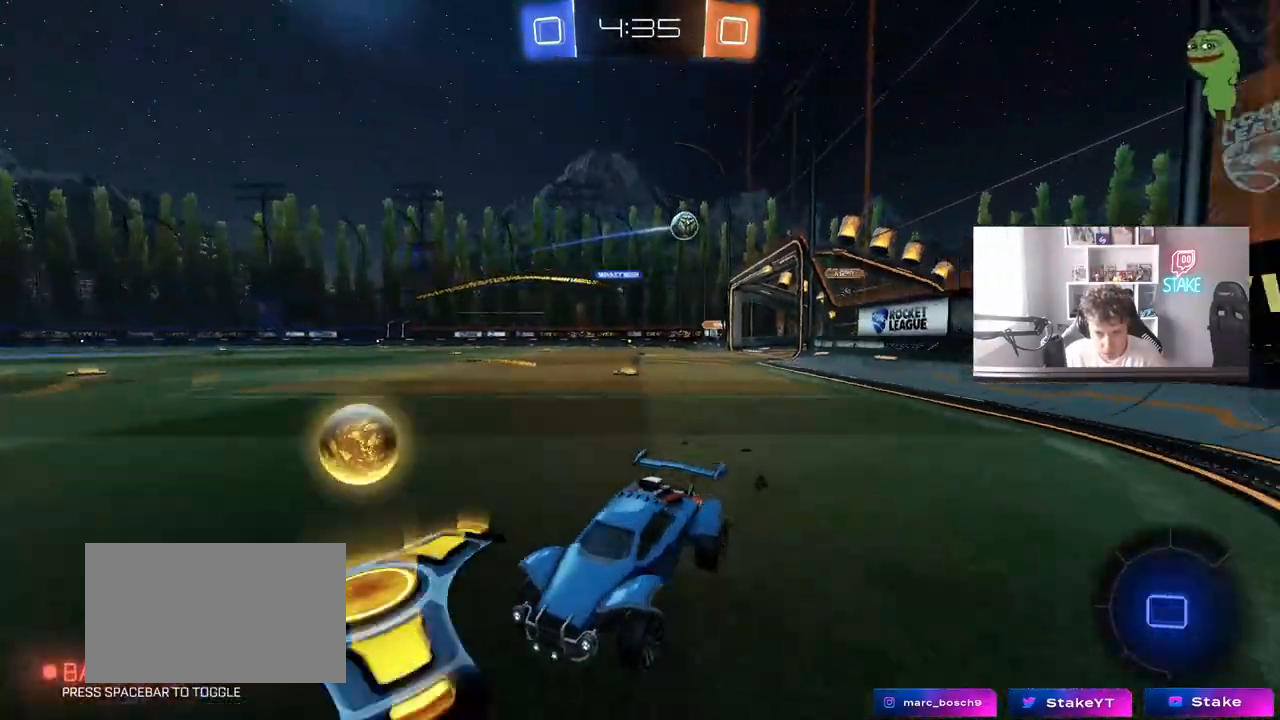
{"keys": ["d", "w"], "mouse": ["left"], "mouse_move": "still", "events": []}
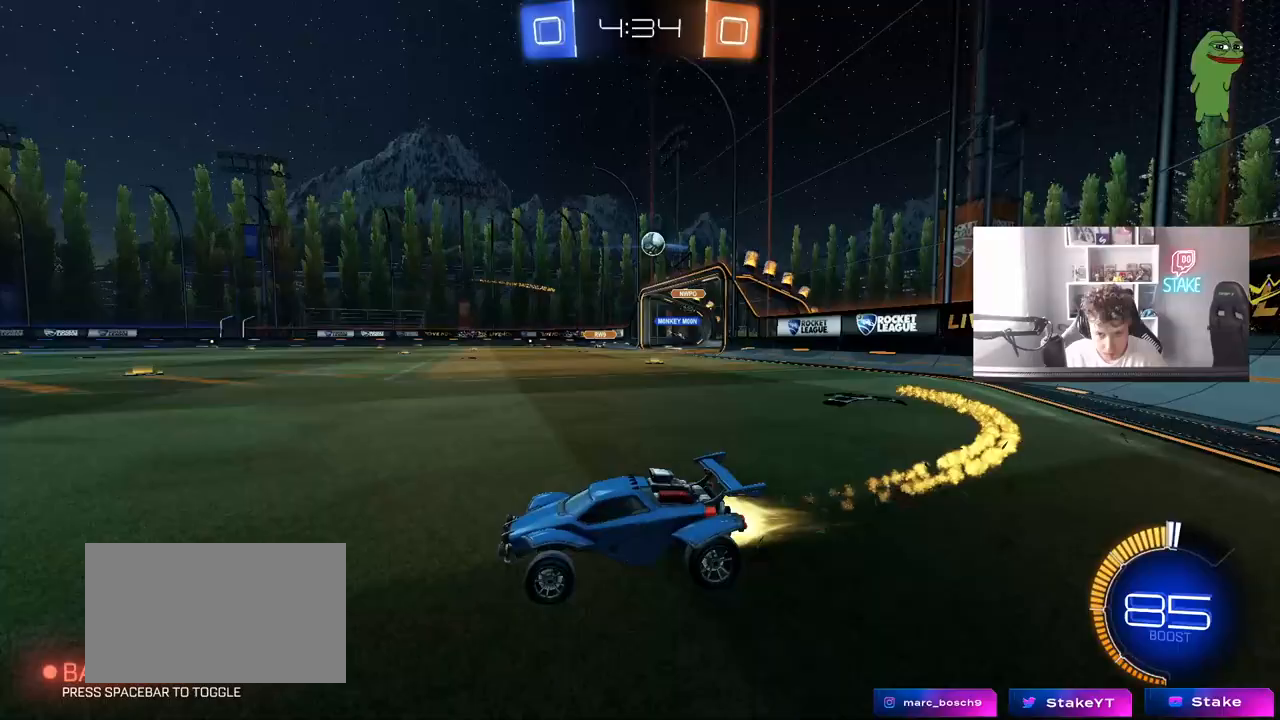
{"keys": ["d", "w"], "mouse": ["left"], "mouse_move": "still", "events": []}
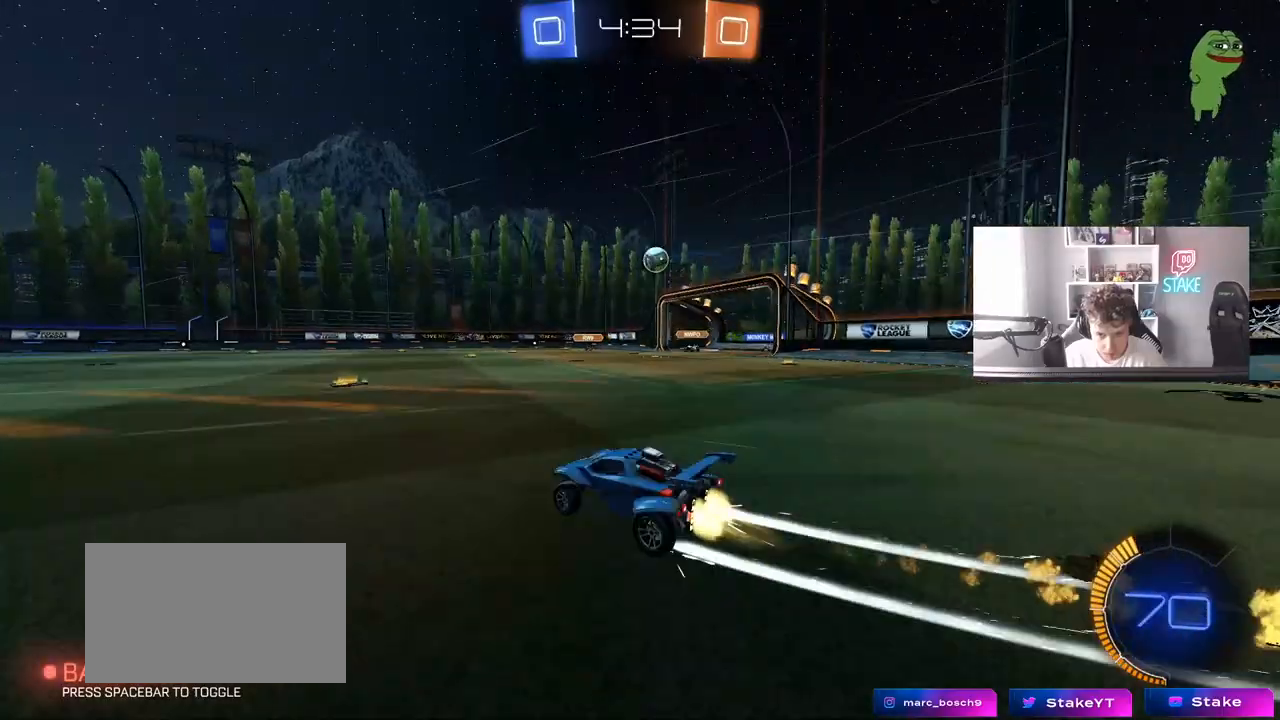
{"keys": ["a", "shift", "w"], "mouse": [], "mouse_move": "still", "events": [[150, "d", "up"], [150, "mouse_left", "up"], [433, "a", "down"], [467, "shift", "down"]]}
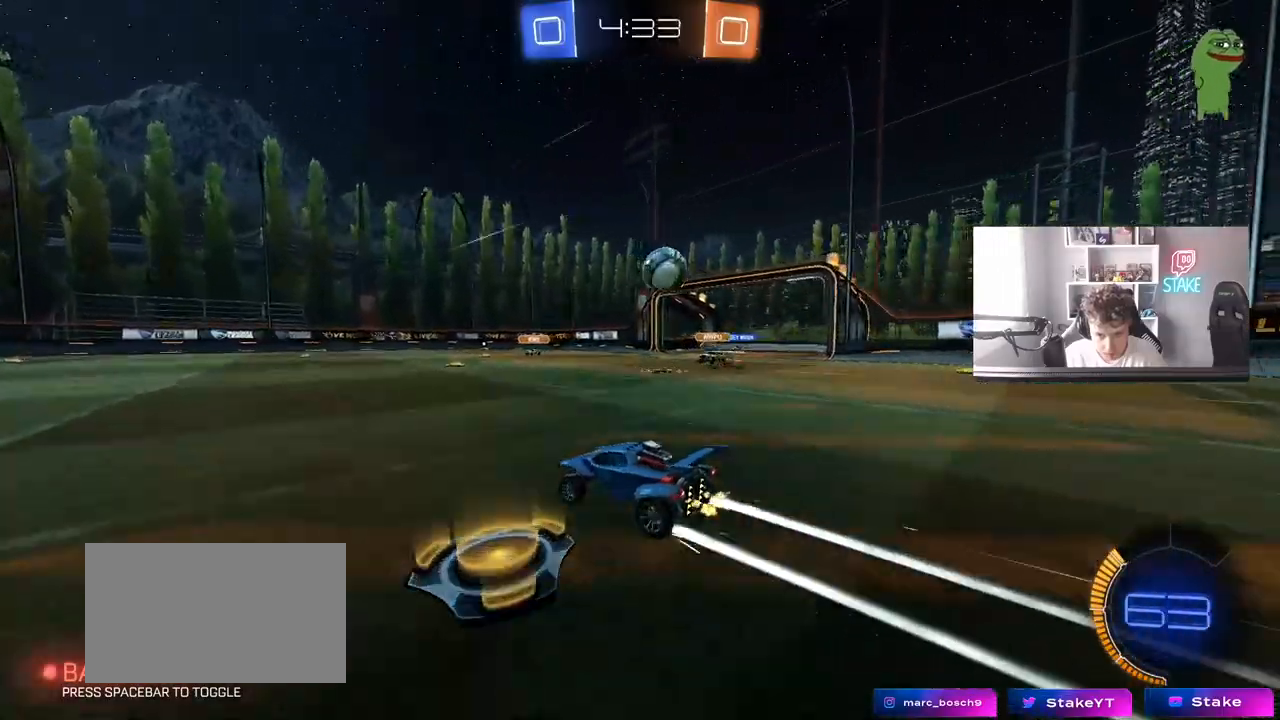
{"keys": ["a", "w"], "mouse": [], "mouse_move": "still", "events": [[67, "shift", "up"], [167, "mouse_left", "down"], [450, "mouse_left", "up"]]}
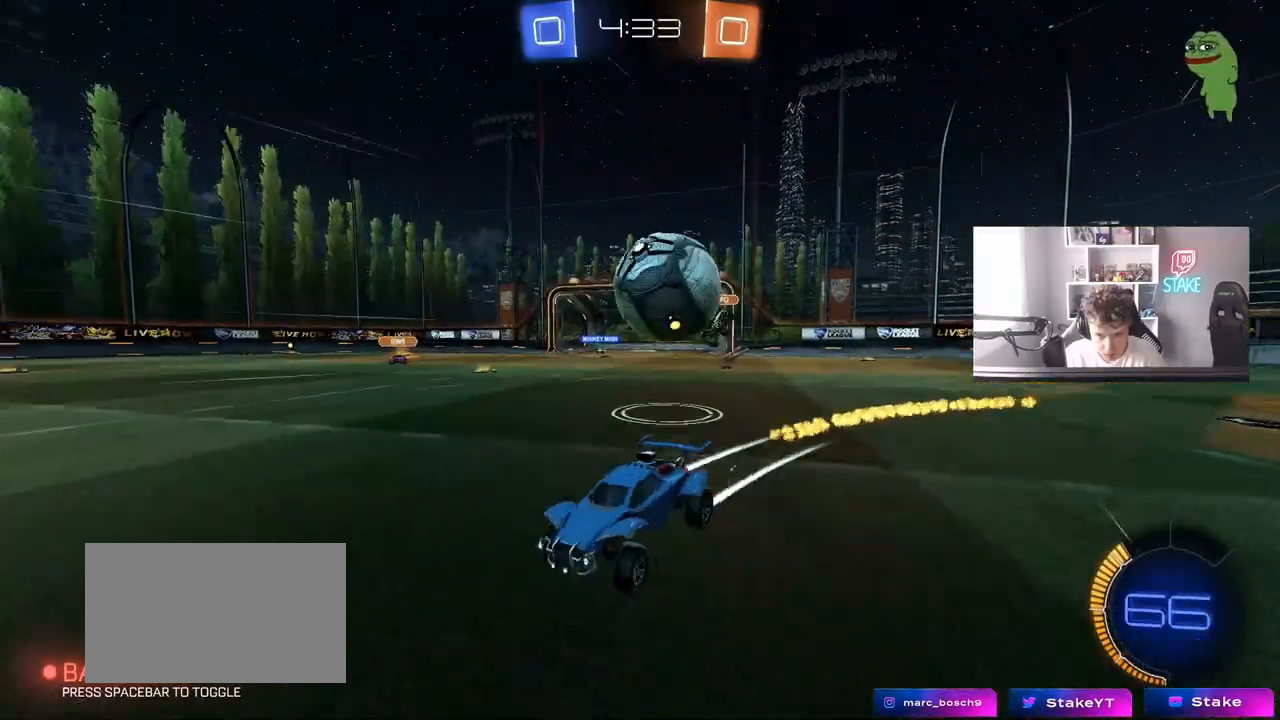
{"keys": ["d", "w"], "mouse": ["left"], "mouse_move": "still", "events": [[183, "a", "up"], [183, "w", "up"], [267, "d", "down"], [317, "w", "down"], [367, "mouse_left", "down"]]}
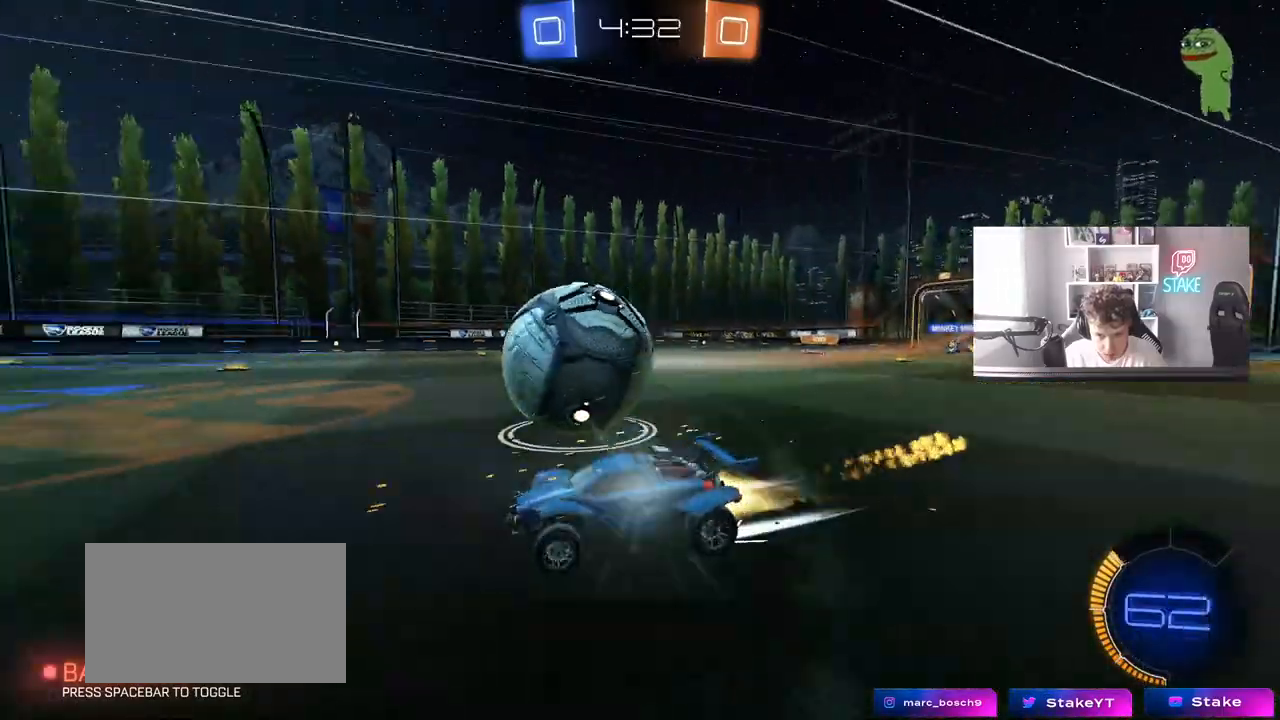
{"keys": ["w"], "mouse": [], "mouse_move": "still", "events": [[50, "d", "up"], [100, "a", "down"], [150, "a", "up"], [233, "mouse_left", "up"]]}